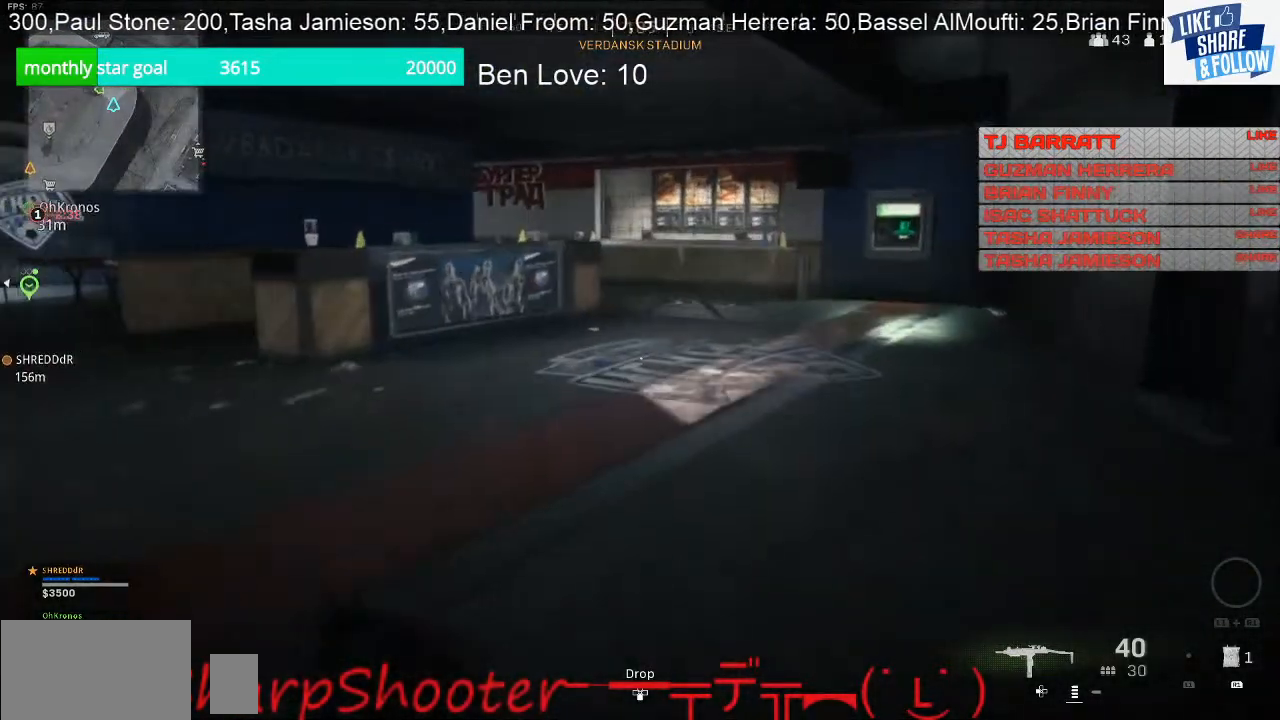
Gameplay with a controller (PlayStation layout); each line is a JSON object with the inputs held at the frame after it. "events" lists button and stick changes between this image and that frame as [ms after this image, input, new state], when the widget could be followed in between. Not read: L3.
{"buttons": [], "left_stick": "up", "right_stick": "right", "events": [[100, "right_stick", "right"]]}
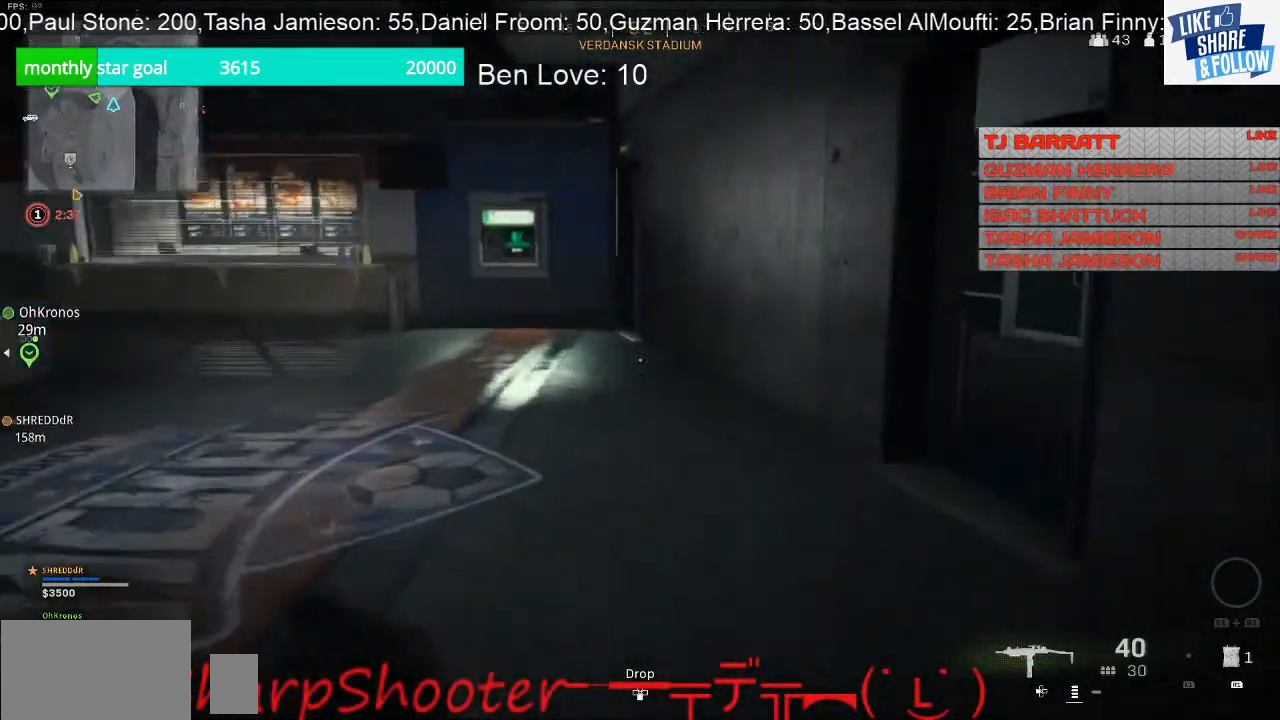
{"buttons": [], "left_stick": "up", "right_stick": "right", "events": []}
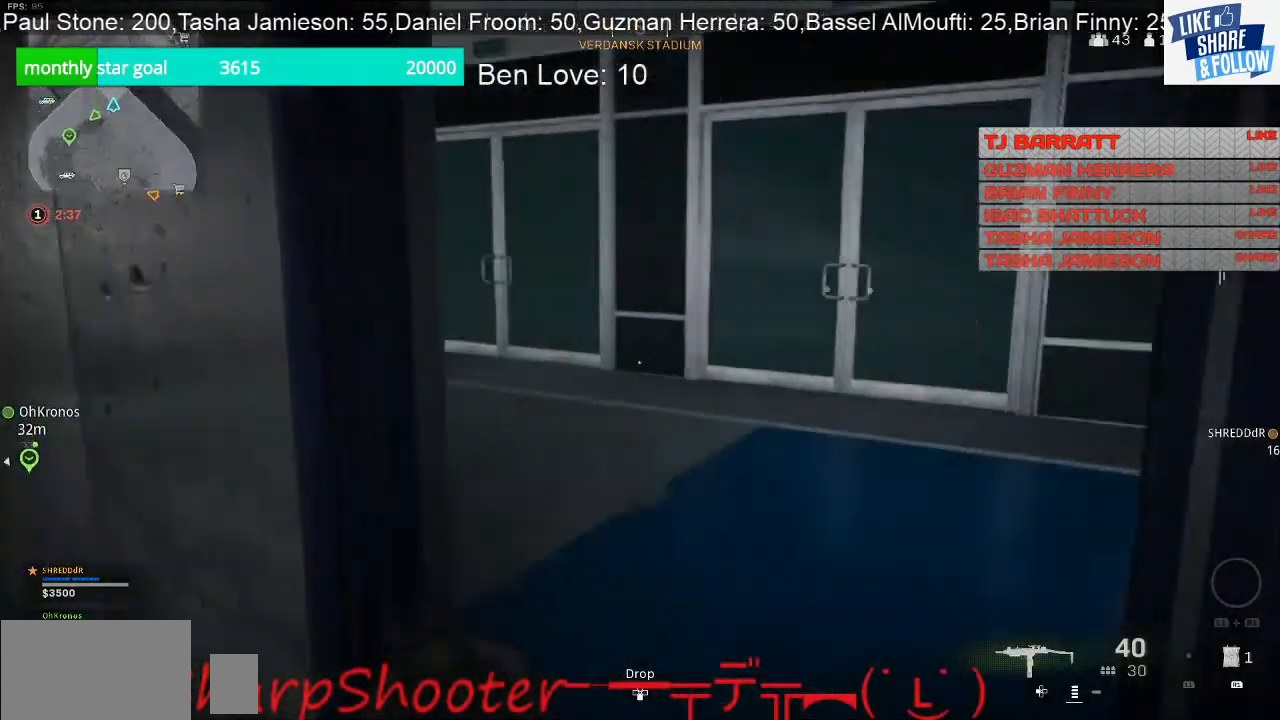
{"buttons": [], "left_stick": "right", "right_stick": "center", "events": [[67, "right_stick", "center"], [233, "right_stick", "left"], [333, "left_stick", "right"], [500, "right_stick", "center"]]}
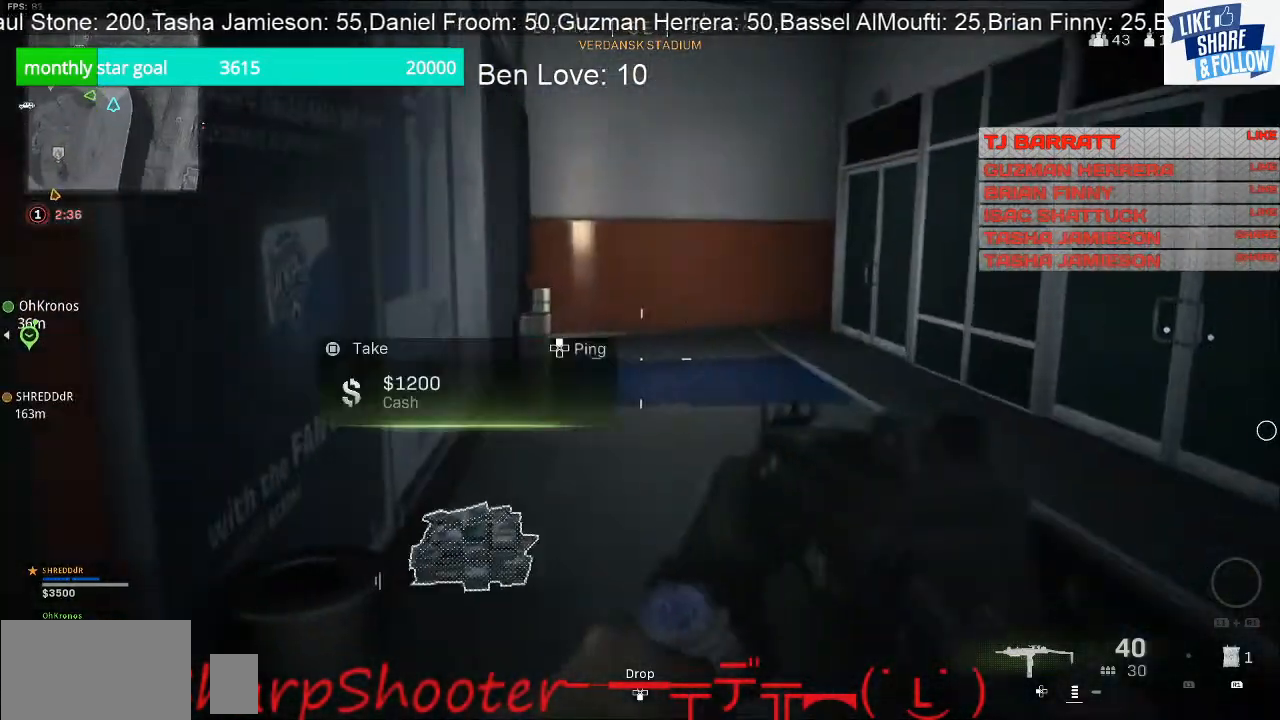
{"buttons": [], "left_stick": "up-right", "right_stick": "center", "events": [[67, "left_stick", "center"], [133, "left_stick", "left"], [267, "right_stick", "left"], [467, "left_stick", "up-right"], [467, "right_stick", "center"]]}
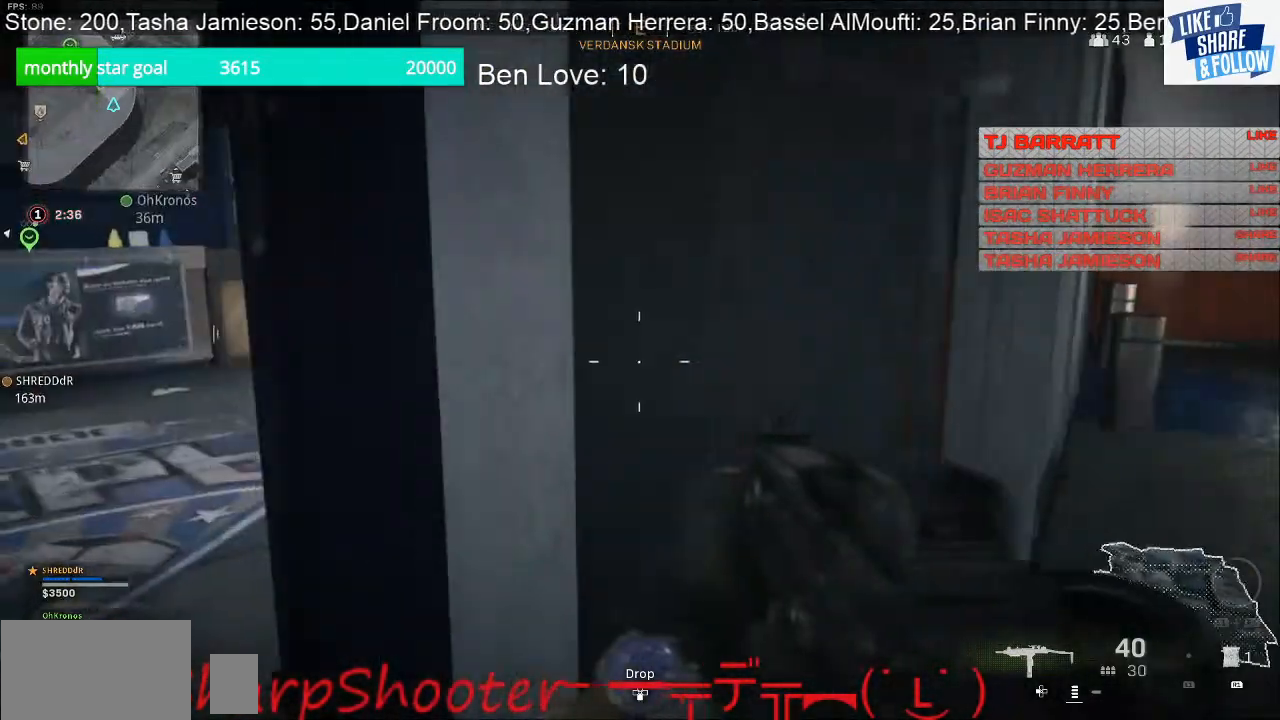
{"buttons": [], "left_stick": "up-right", "right_stick": "center", "events": [[33, "right_stick", "right"], [200, "right_stick", "center"]]}
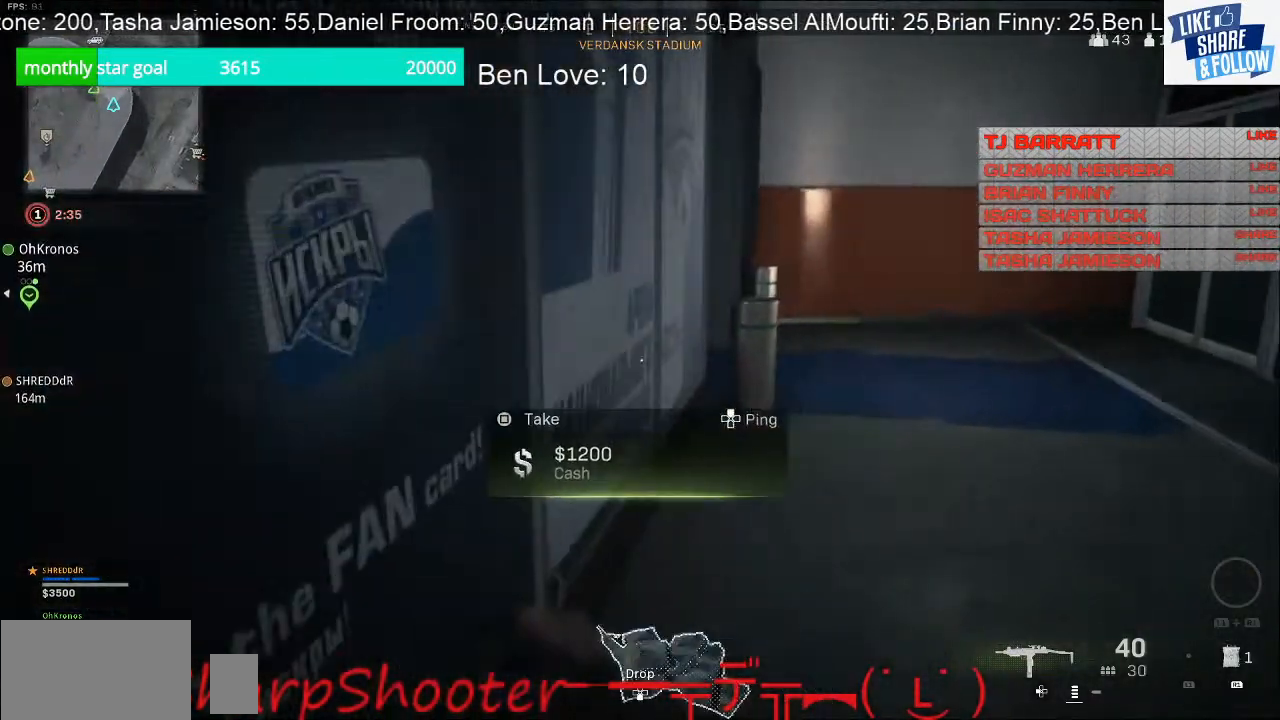
{"buttons": [], "left_stick": "up-right", "right_stick": "center", "events": [[33, "left_stick", "right"], [200, "left_stick", "up-right"]]}
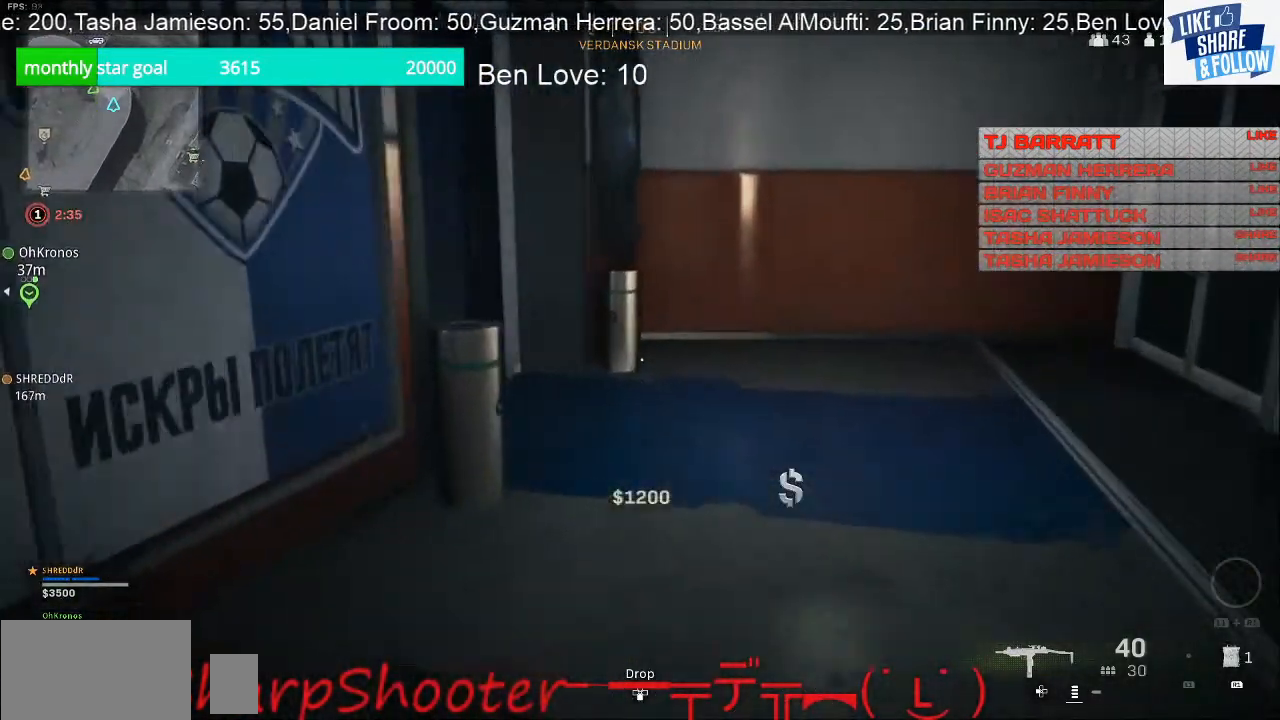
{"buttons": [], "left_stick": "up", "right_stick": "left", "events": [[33, "left_stick", "up"], [200, "right_stick", "left"]]}
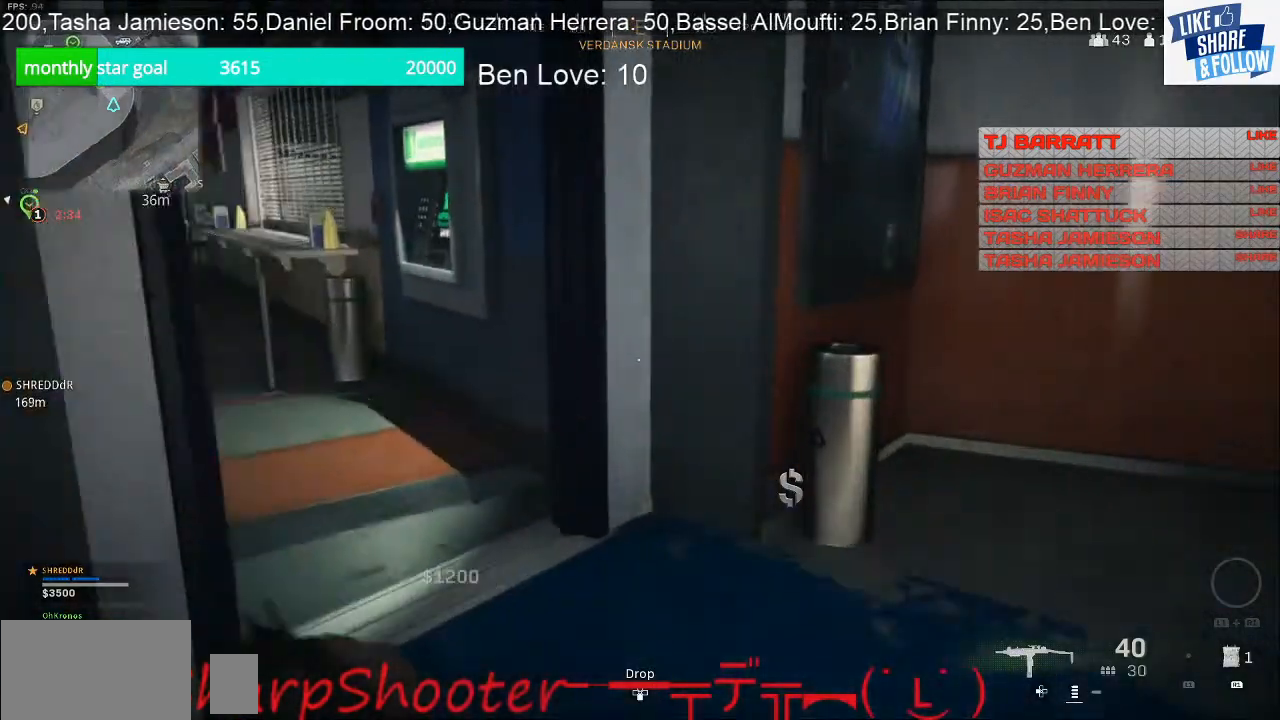
{"buttons": [], "left_stick": "up", "right_stick": "center", "events": [[200, "right_stick", "up-left"], [300, "right_stick", "center"]]}
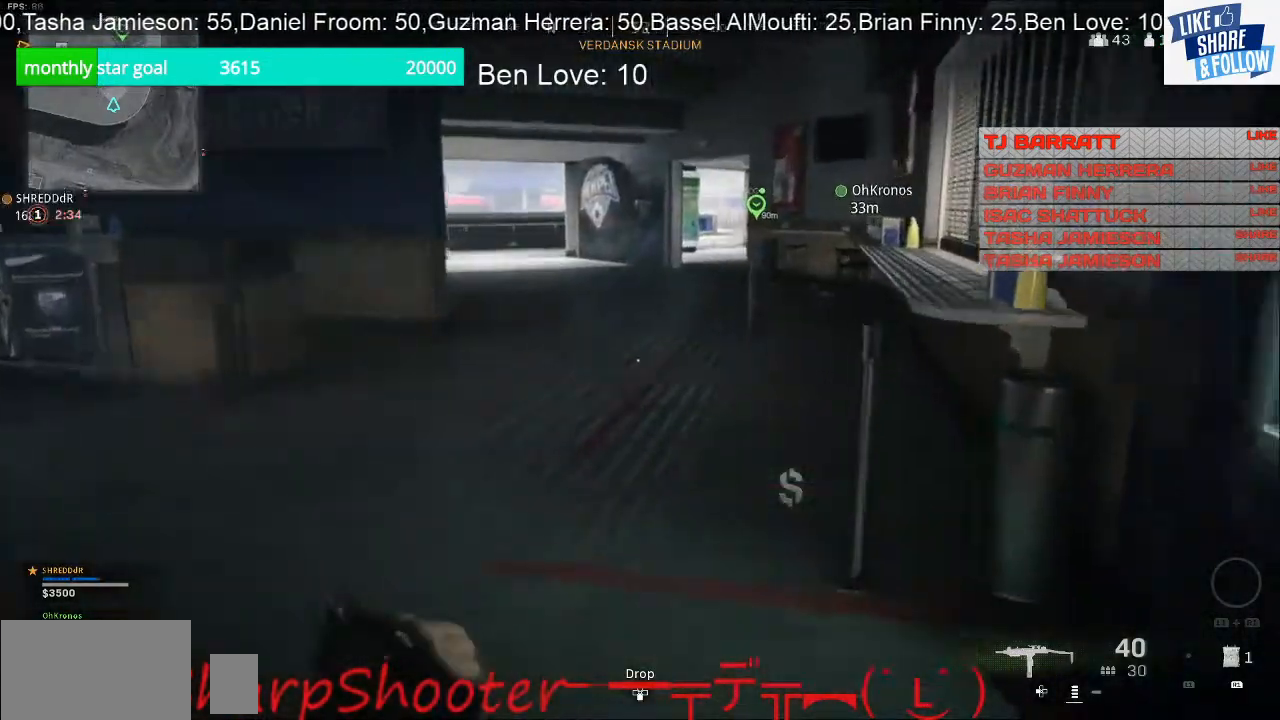
{"buttons": [], "left_stick": "up", "right_stick": "right", "events": [[500, "right_stick", "right"]]}
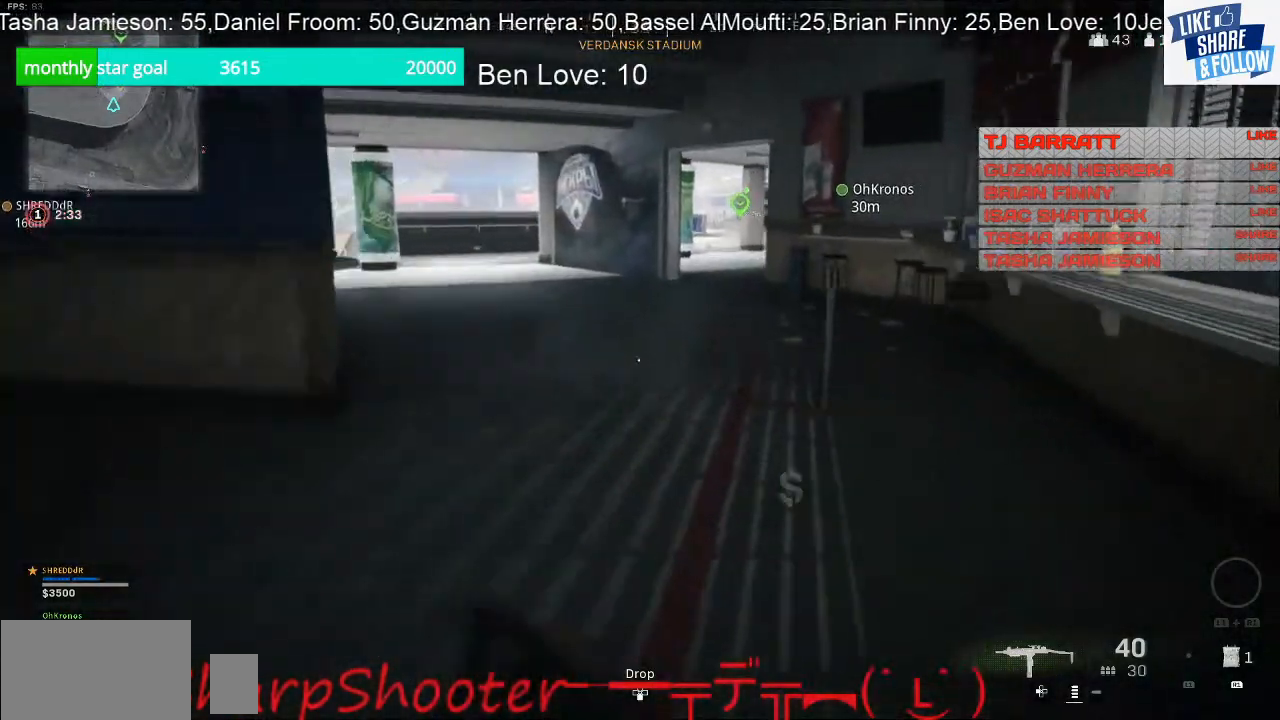
{"buttons": [], "left_stick": "right", "right_stick": "center", "events": [[100, "right_stick", "center"], [167, "right_stick", "left"], [267, "left_stick", "right"], [500, "right_stick", "center"]]}
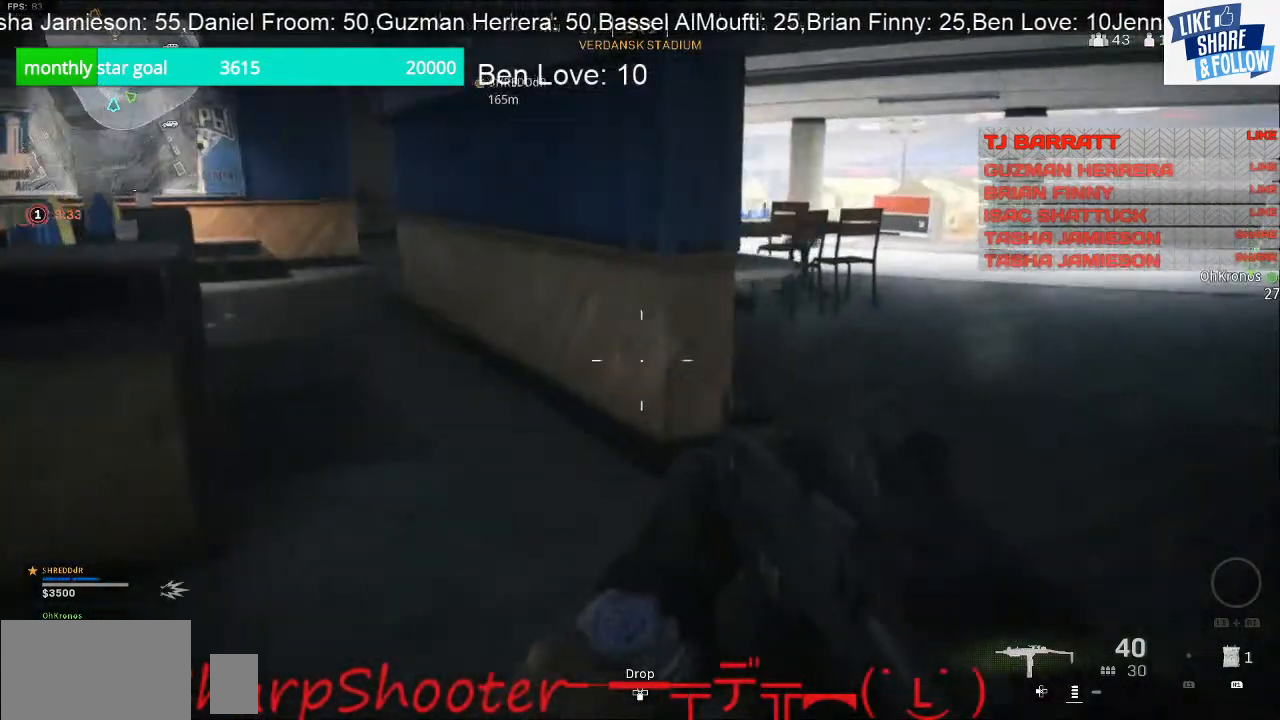
{"buttons": [], "left_stick": "up-right", "right_stick": "left", "events": [[133, "left_stick", "up-right"], [167, "right_stick", "left"]]}
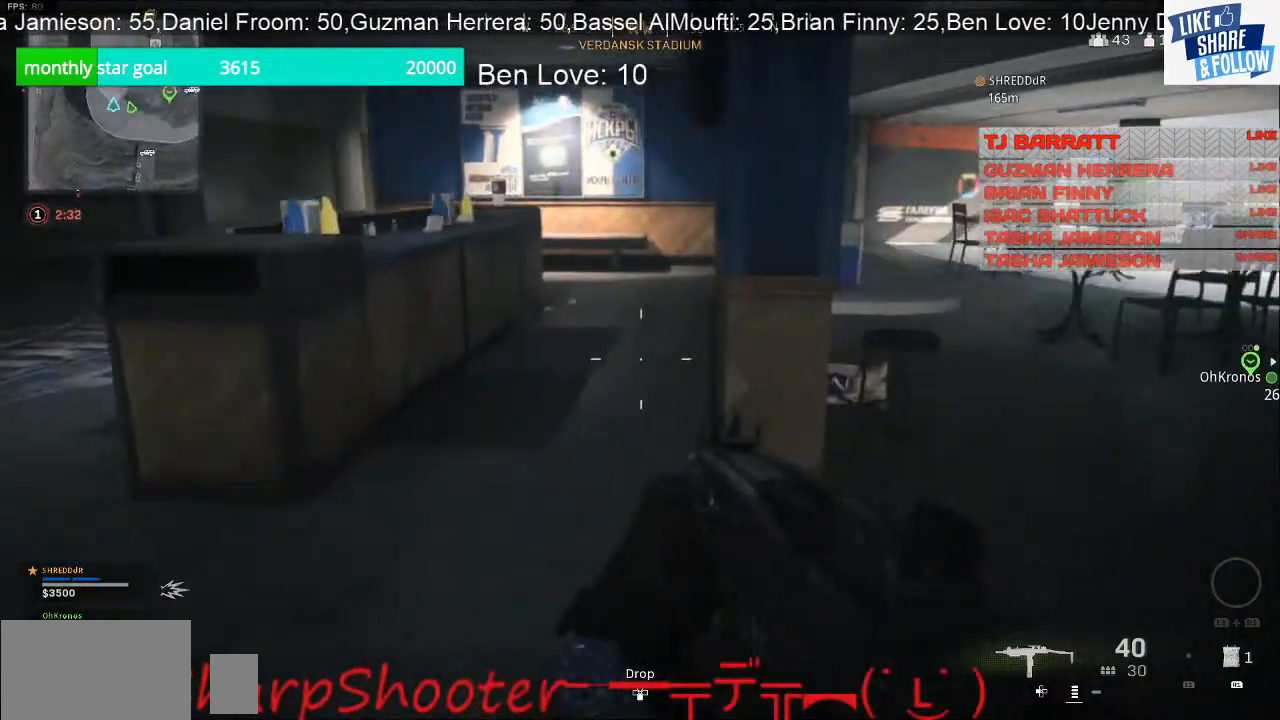
{"buttons": [], "left_stick": "up-right", "right_stick": "center", "events": [[33, "right_stick", "center"], [167, "right_stick", "right"], [367, "right_stick", "center"]]}
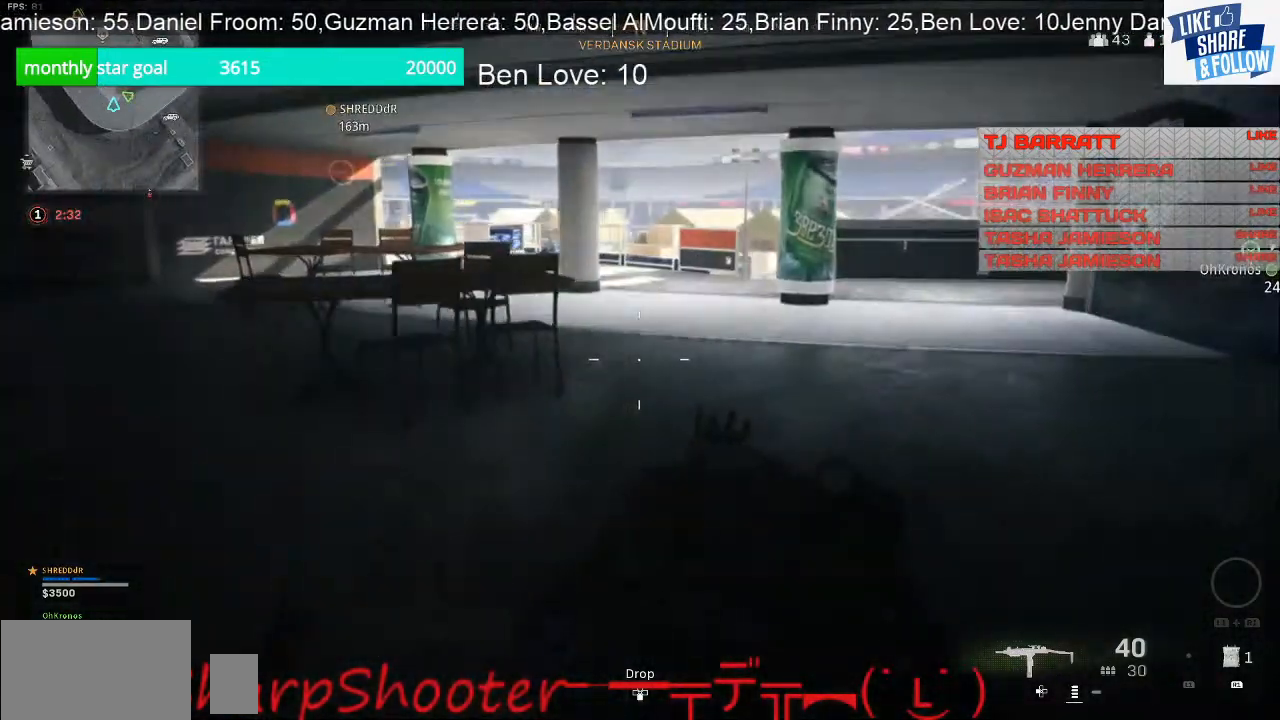
{"buttons": [], "left_stick": "up-right", "right_stick": "center", "events": [[133, "right_stick", "right"], [367, "right_stick", "center"]]}
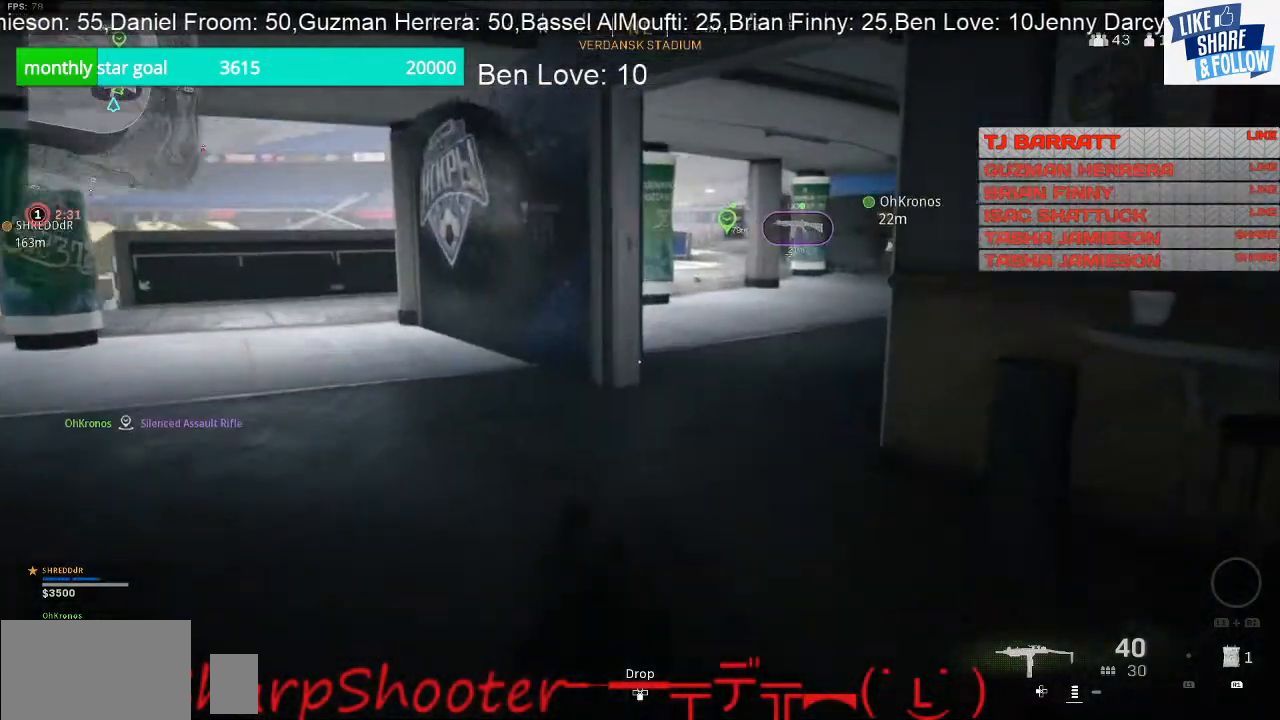
{"buttons": [], "left_stick": "up", "right_stick": "center", "events": [[133, "left_stick", "center"], [367, "left_stick", "up"]]}
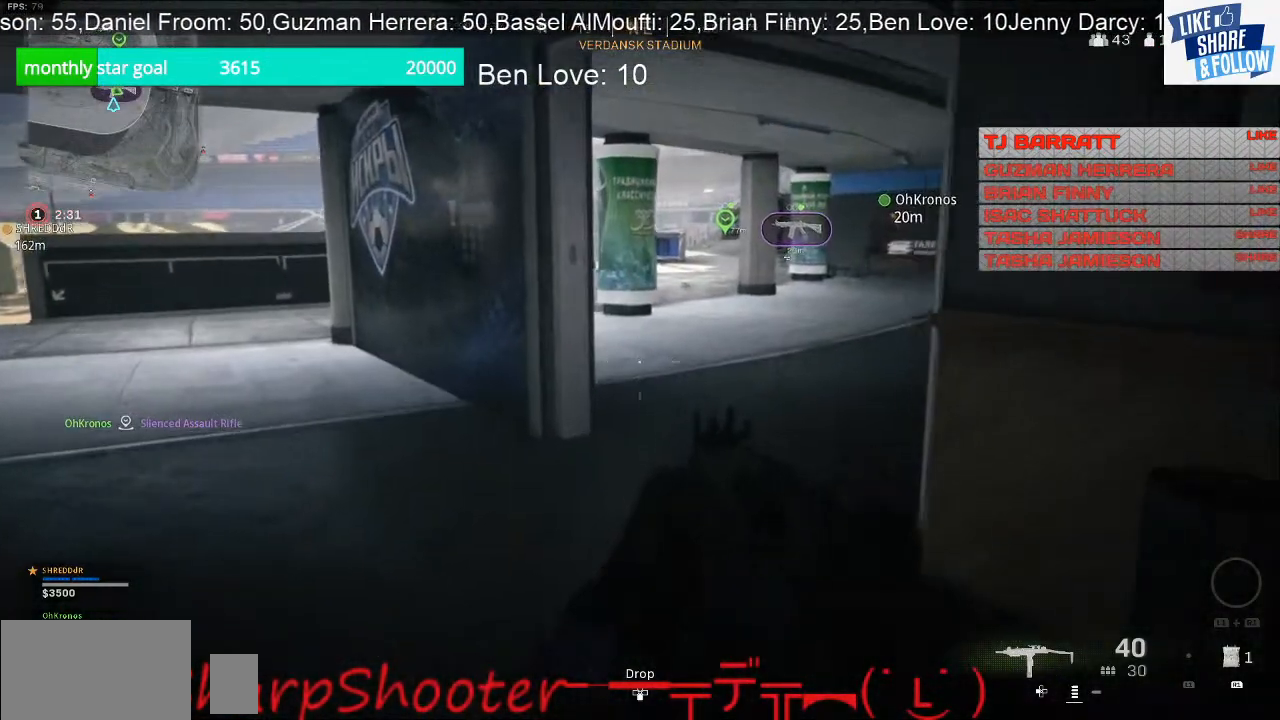
{"buttons": [], "left_stick": "up-right", "right_stick": "center", "events": [[200, "right_stick", "right"], [300, "left_stick", "up-right"], [400, "right_stick", "center"]]}
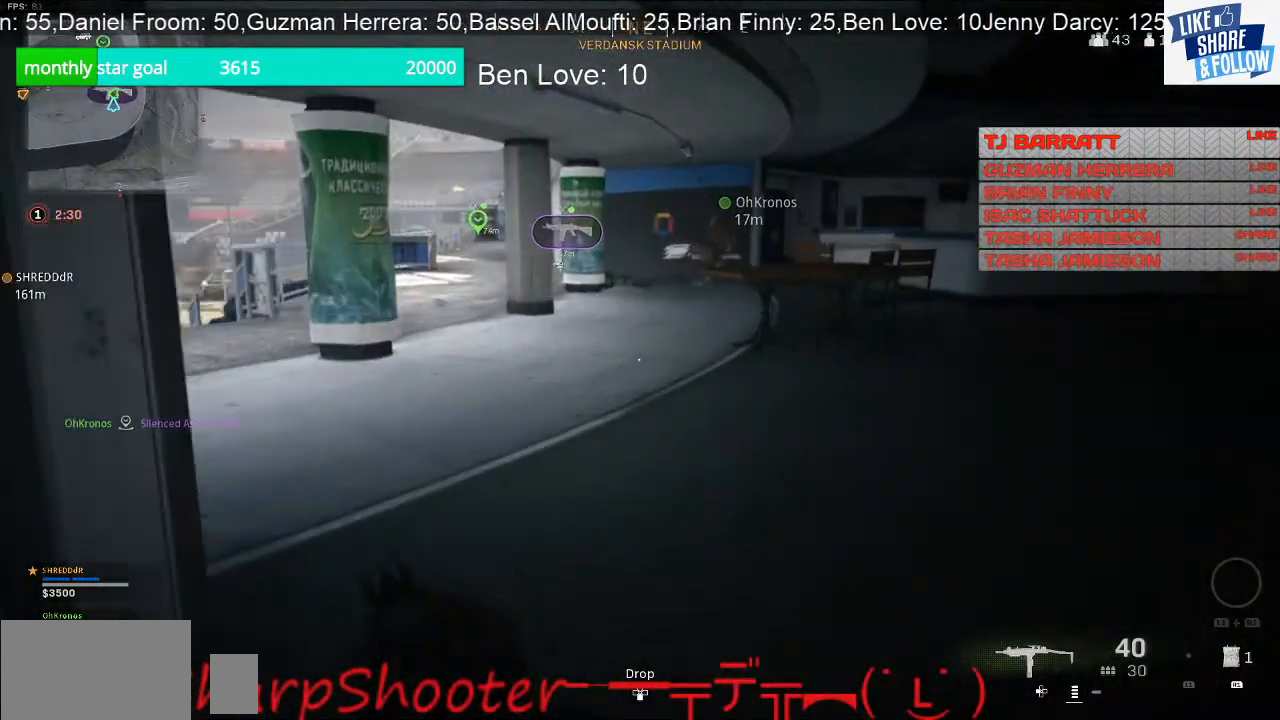
{"buttons": [], "left_stick": "right", "right_stick": "right", "events": [[233, "left_stick", "right"], [433, "right_stick", "right"]]}
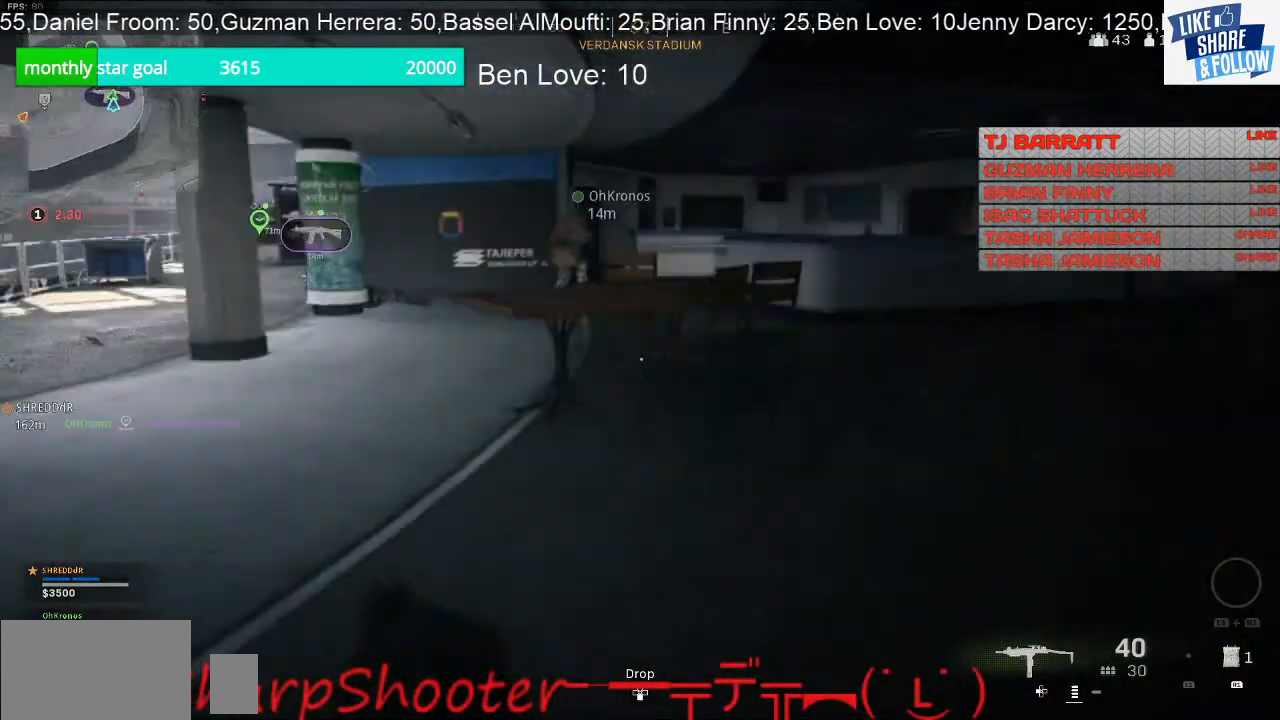
{"buttons": [], "left_stick": "up", "right_stick": "center", "events": [[67, "left_stick", "up-right"], [200, "right_stick", "center"], [333, "left_stick", "up"]]}
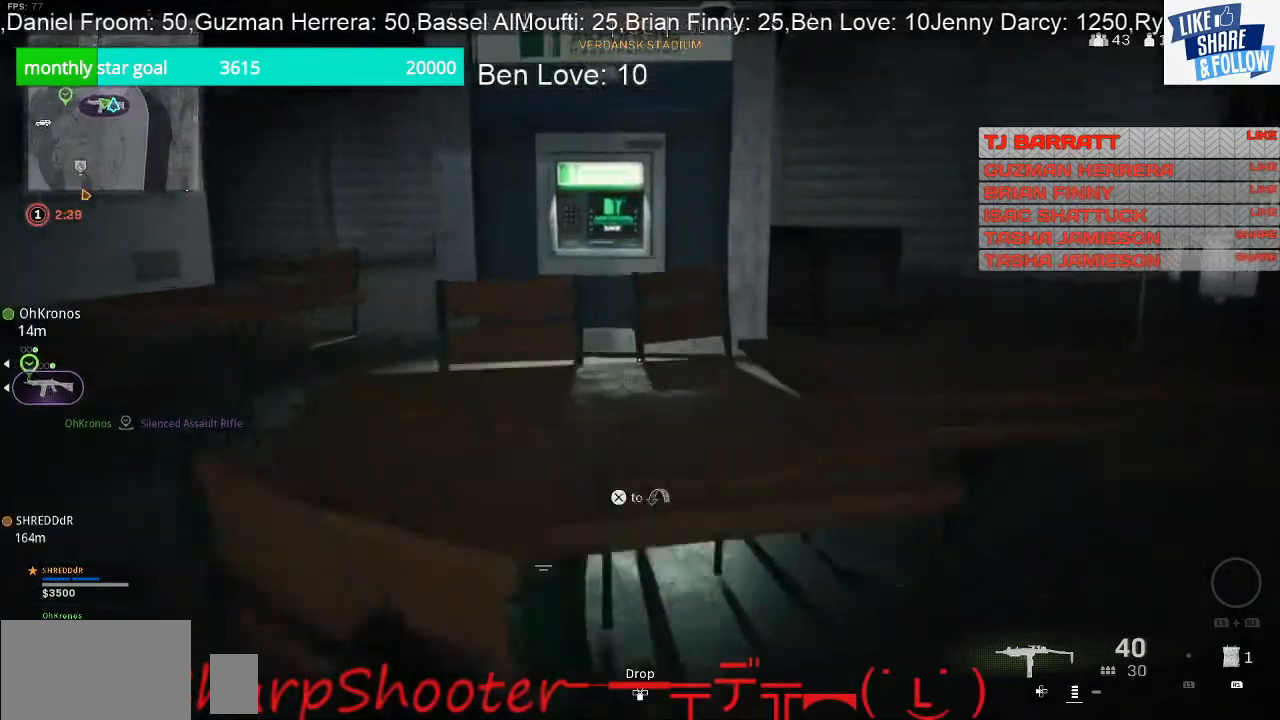
{"buttons": [], "left_stick": "up", "right_stick": "center", "events": [[67, "right_stick", "right"], [100, "left_stick", "up-right"], [367, "right_stick", "center"], [467, "left_stick", "up"]]}
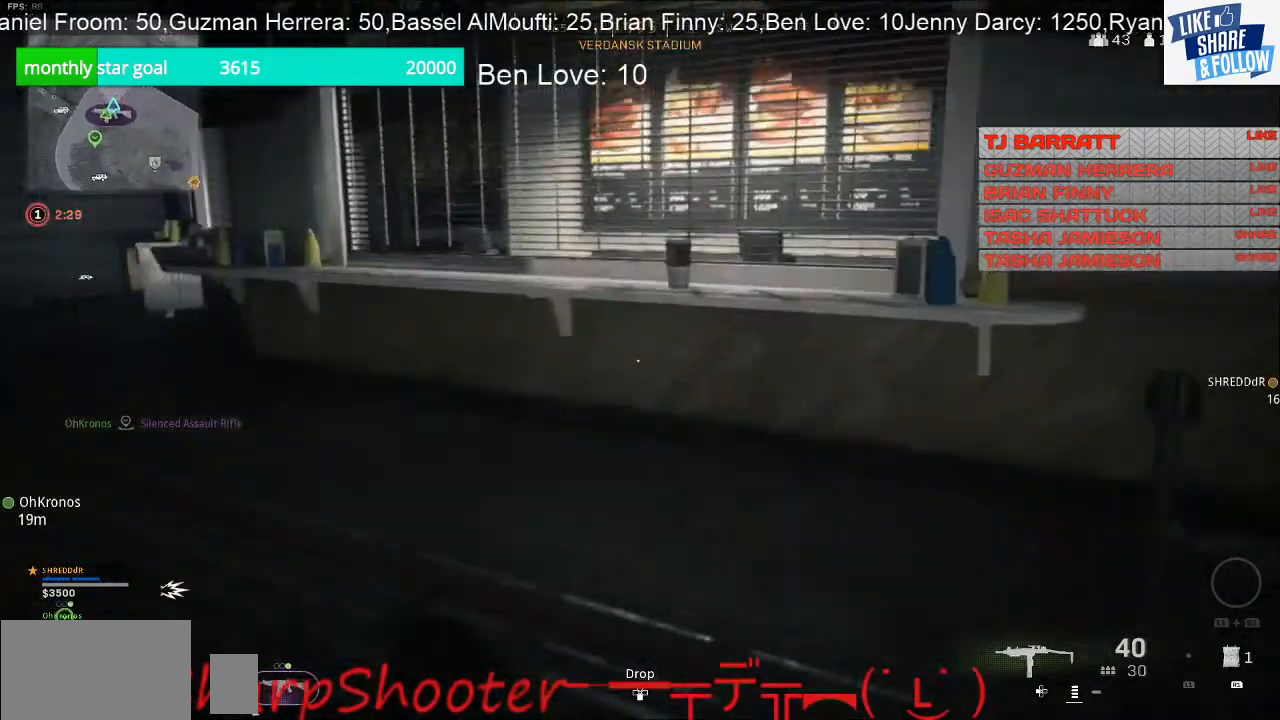
{"buttons": [], "left_stick": "up", "right_stick": "center", "events": [[67, "right_stick", "left"], [367, "right_stick", "center"]]}
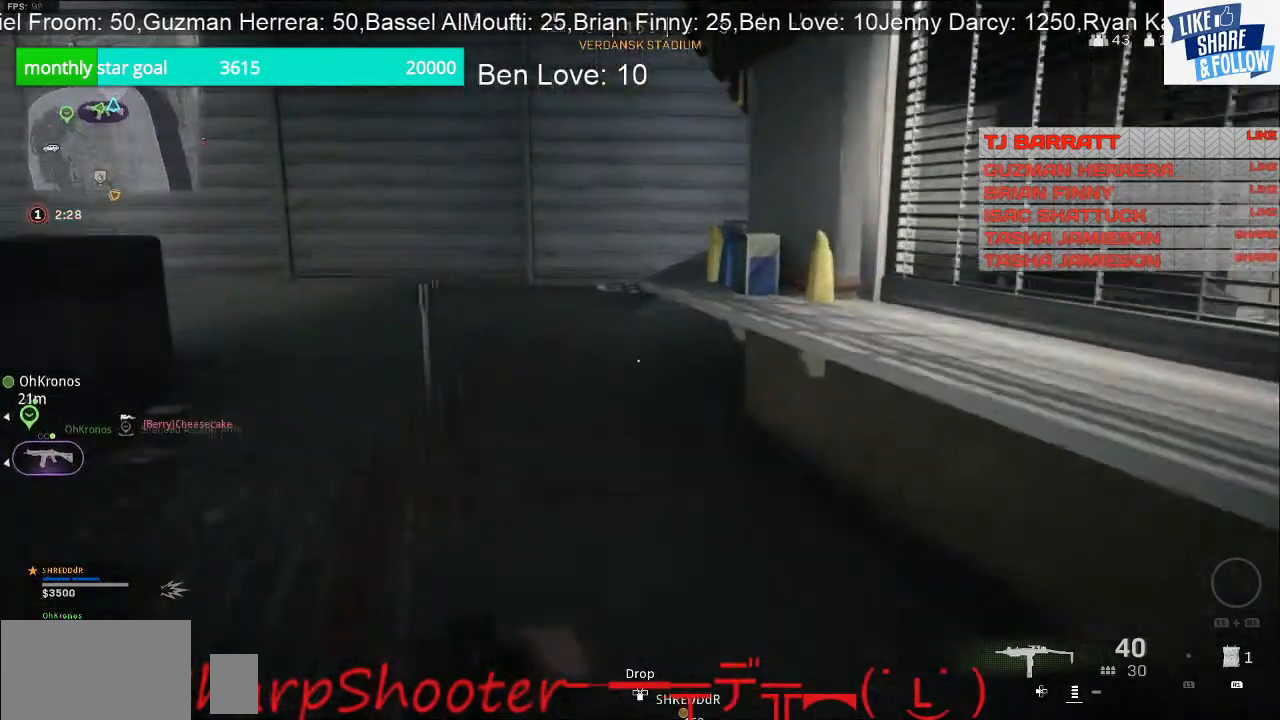
{"buttons": [], "left_stick": "up", "right_stick": "center", "events": [[133, "right_stick", "left"], [300, "right_stick", "center"]]}
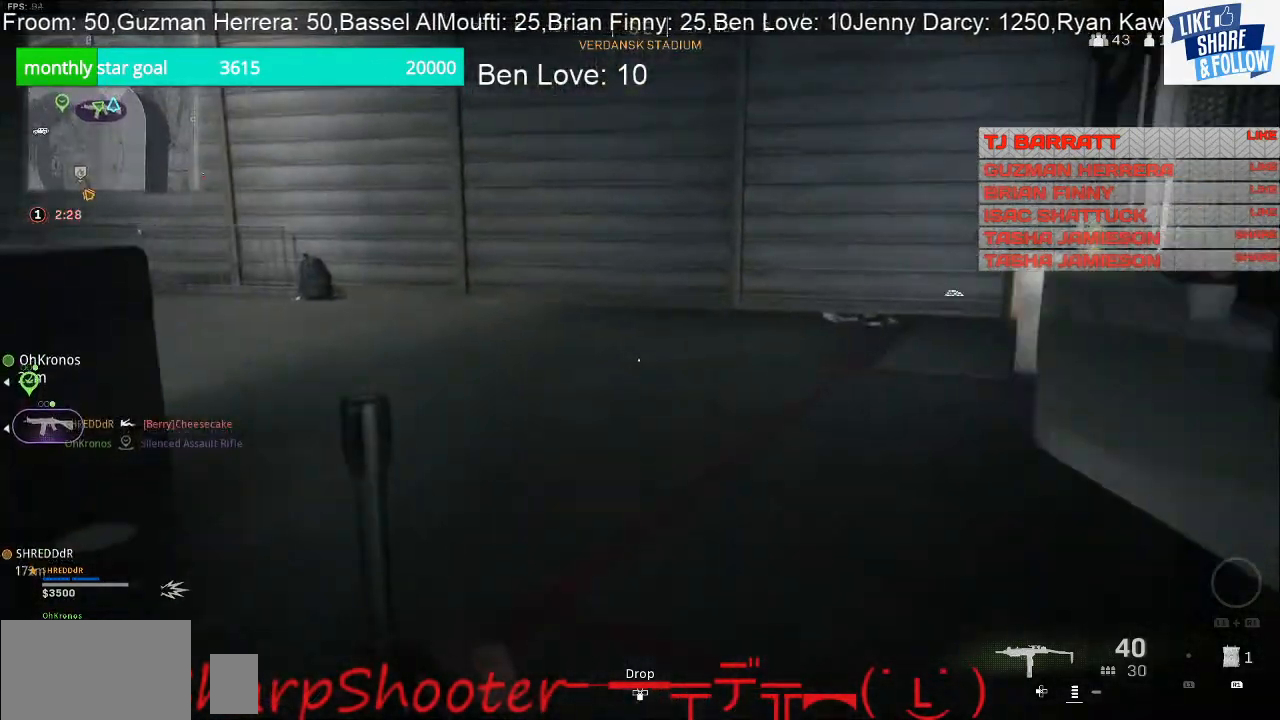
{"buttons": [], "left_stick": "up", "right_stick": "down-right", "events": [[100, "right_stick", "right"], [400, "right_stick", "down-right"]]}
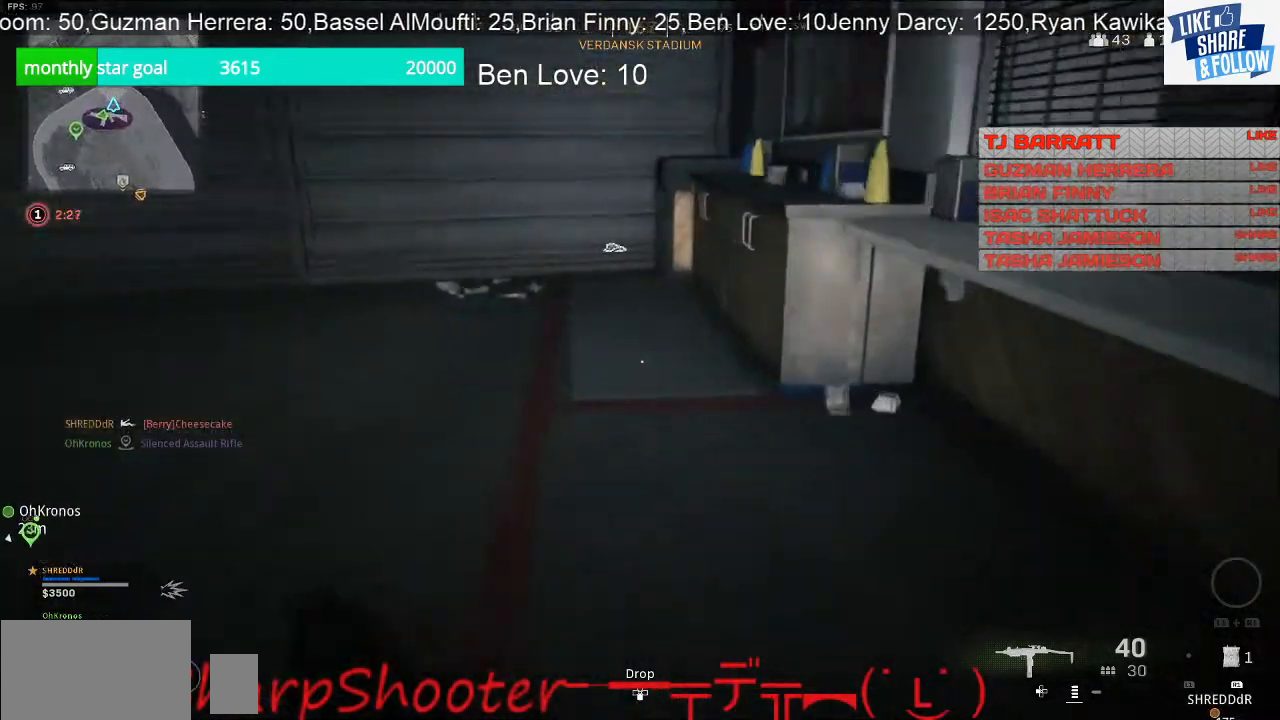
{"buttons": [], "left_stick": "up", "right_stick": "down", "events": [[367, "right_stick", "down"]]}
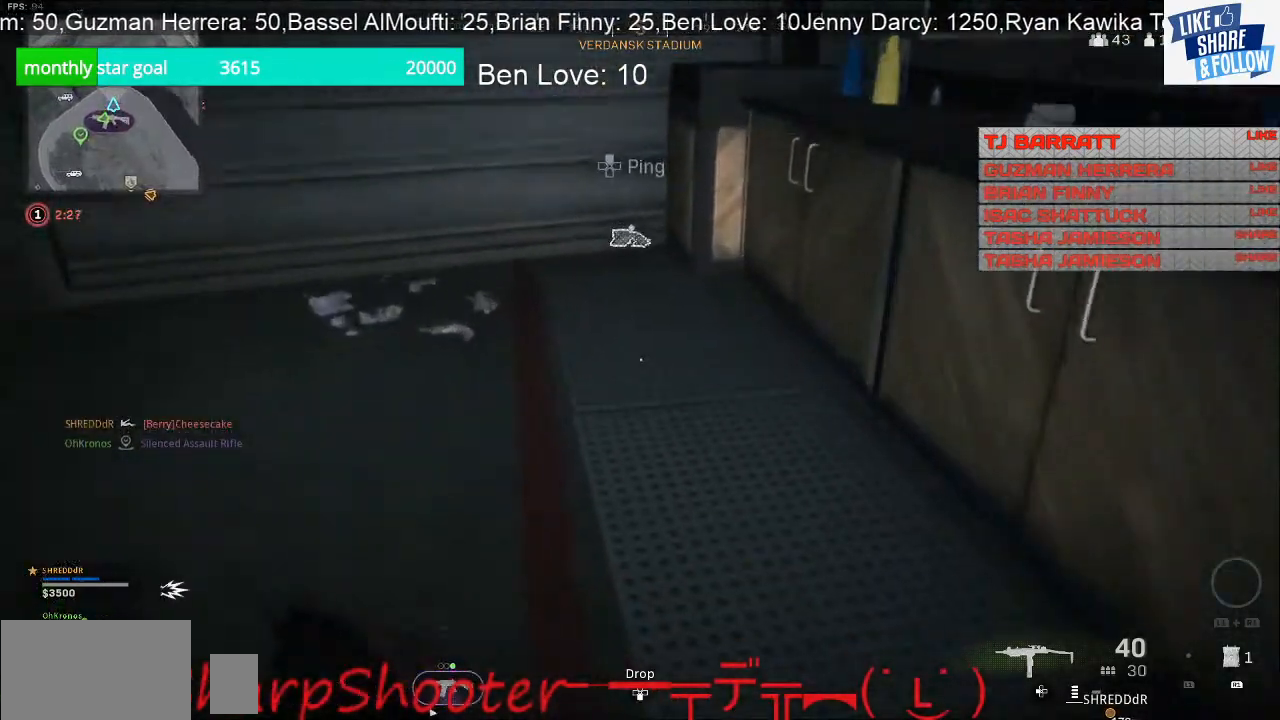
{"buttons": [], "left_stick": "up-right", "right_stick": "left", "events": [[400, "right_stick", "left"], [433, "left_stick", "up-right"]]}
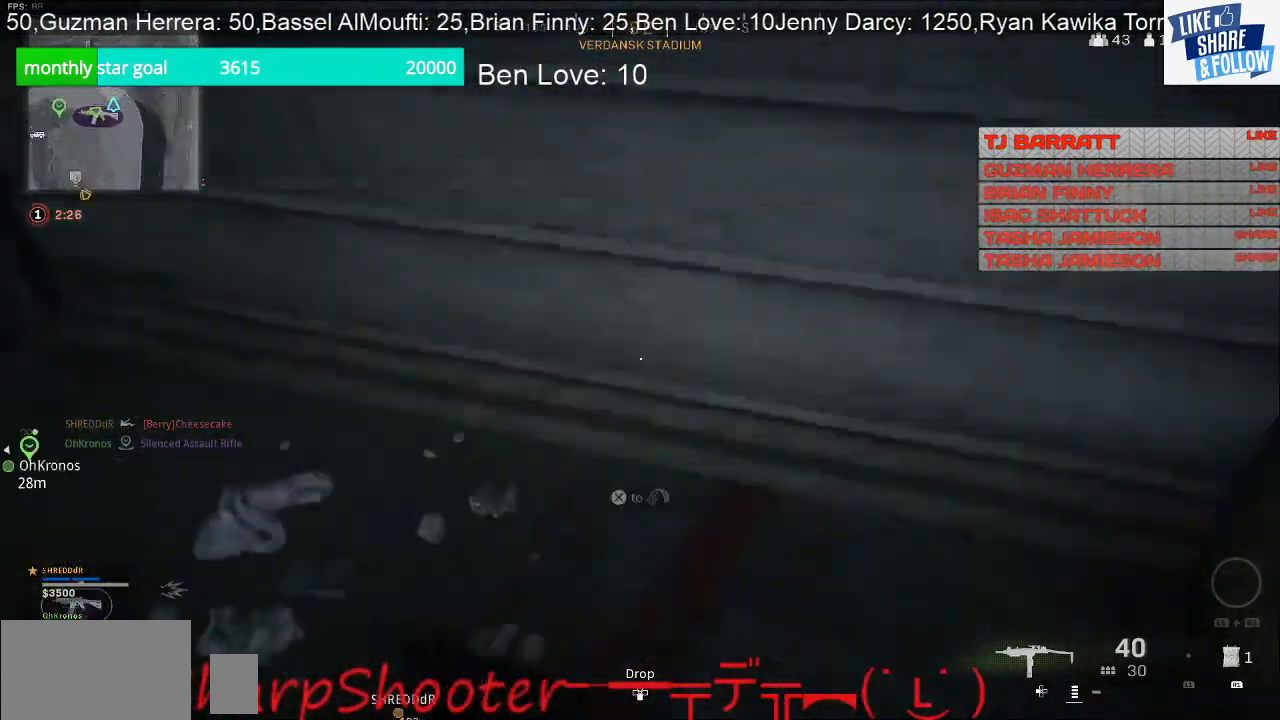
{"buttons": [], "left_stick": "up", "right_stick": "center", "events": [[33, "left_stick", "right"], [67, "right_stick", "up-left"], [267, "left_stick", "up"], [333, "right_stick", "up"], [433, "right_stick", "center"]]}
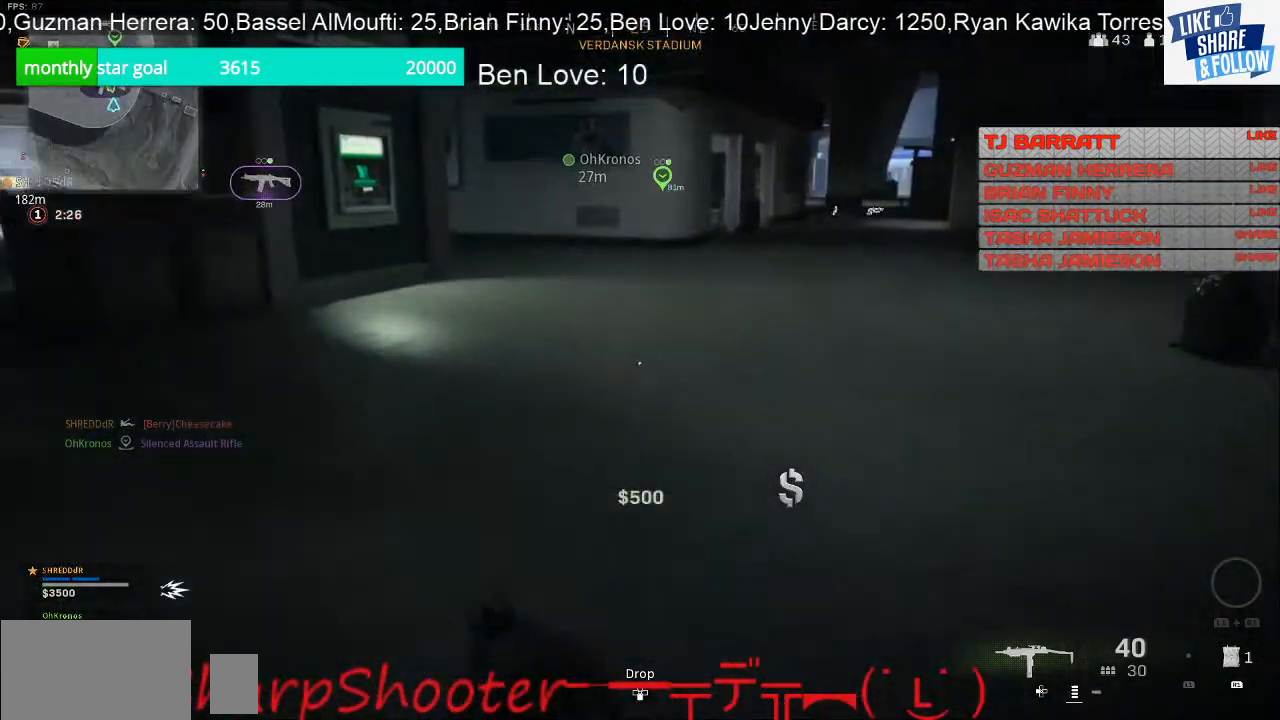
{"buttons": [], "left_stick": "up", "right_stick": "center", "events": [[67, "right_stick", "right"], [300, "right_stick", "center"]]}
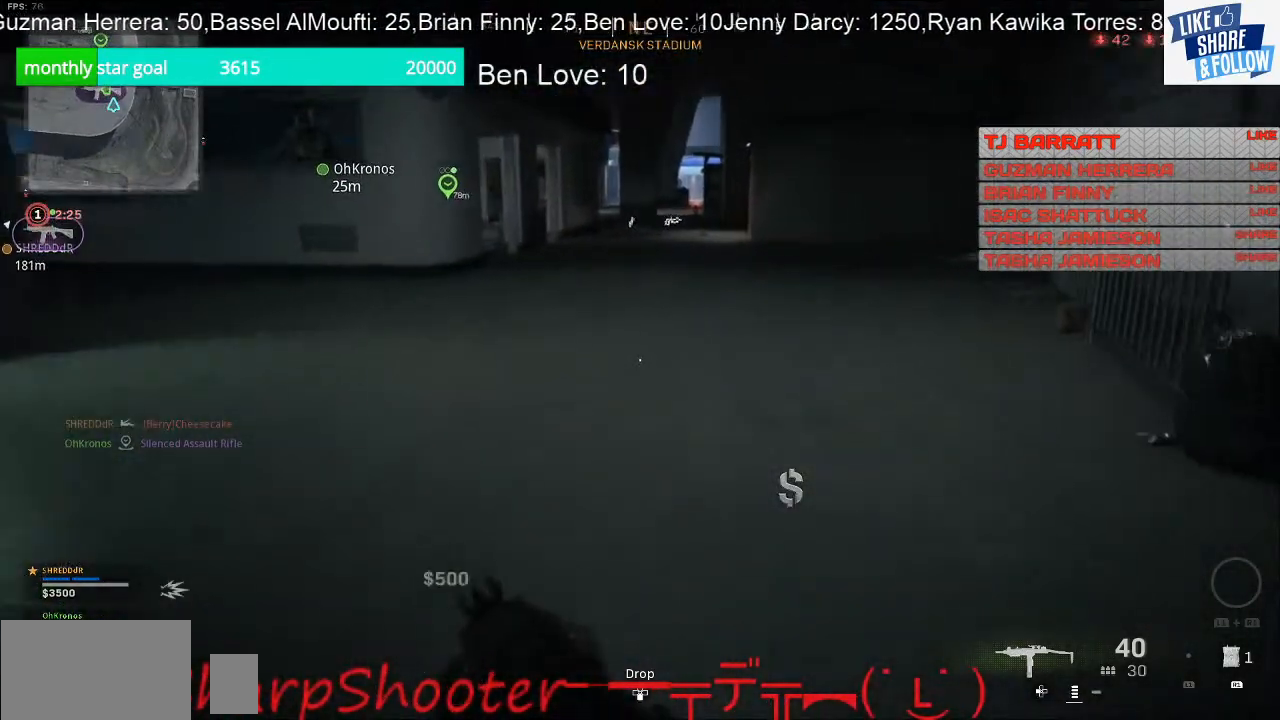
{"buttons": [], "left_stick": "up", "right_stick": "center", "events": [[167, "right_stick", "up"], [400, "right_stick", "center"]]}
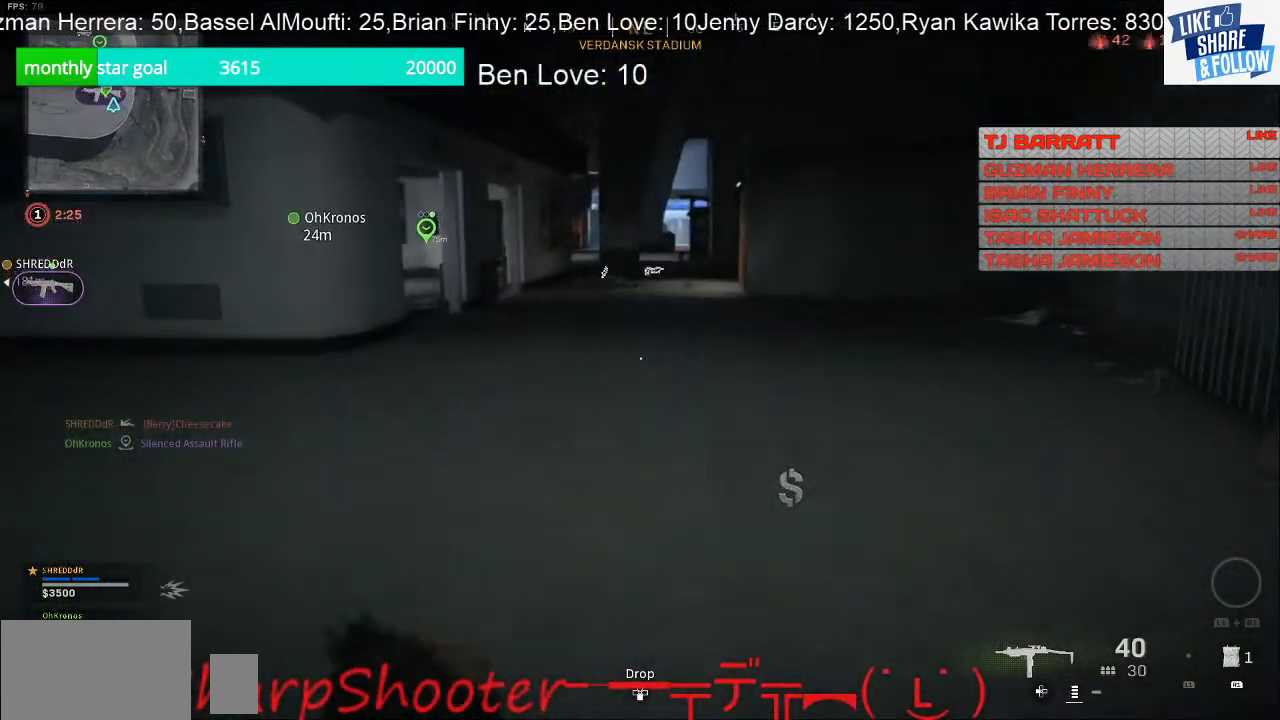
{"buttons": [], "left_stick": "up-right", "right_stick": "center", "events": [[500, "left_stick", "up-right"]]}
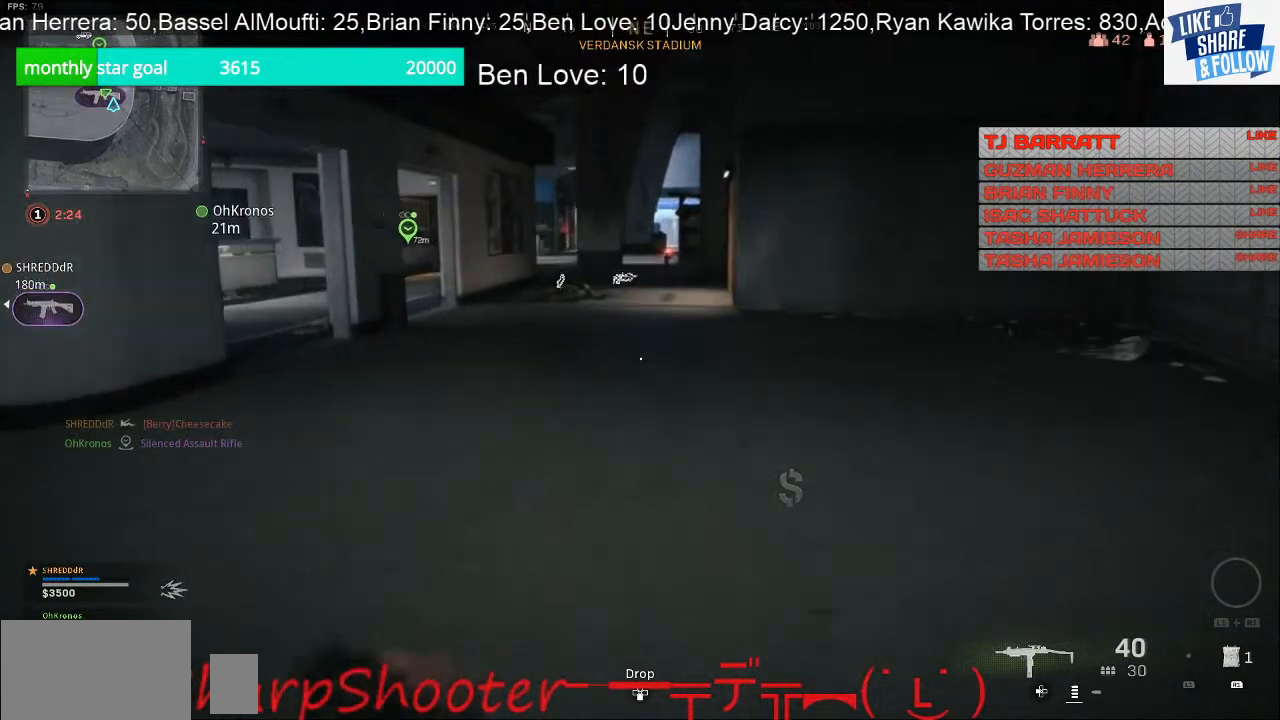
{"buttons": ["L2", "R3"], "left_stick": "up-right", "right_stick": "up", "events": [[333, "right_stick", "up"], [367, "L2", "down"], [433, "R3", "down"]]}
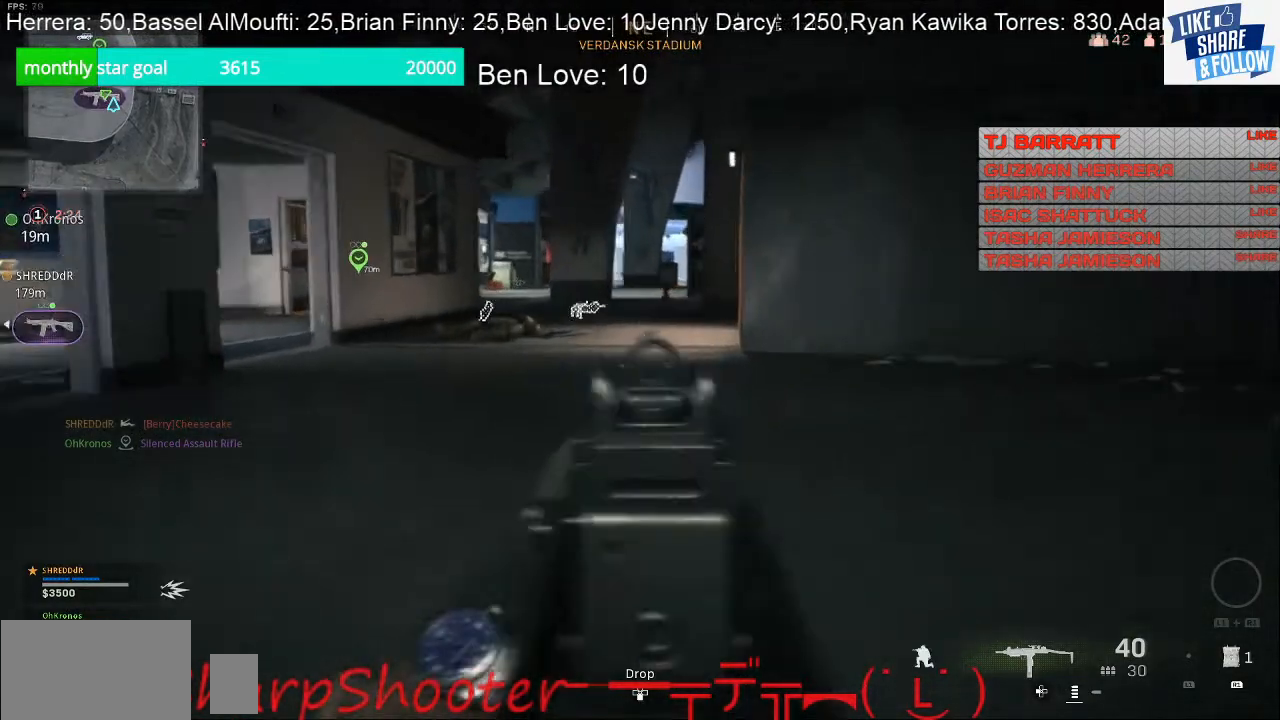
{"buttons": ["L2"], "left_stick": "up", "right_stick": "center", "events": [[67, "R3", "up"], [100, "right_stick", "center"], [267, "right_stick", "up"], [400, "left_stick", "up"], [500, "right_stick", "center"]]}
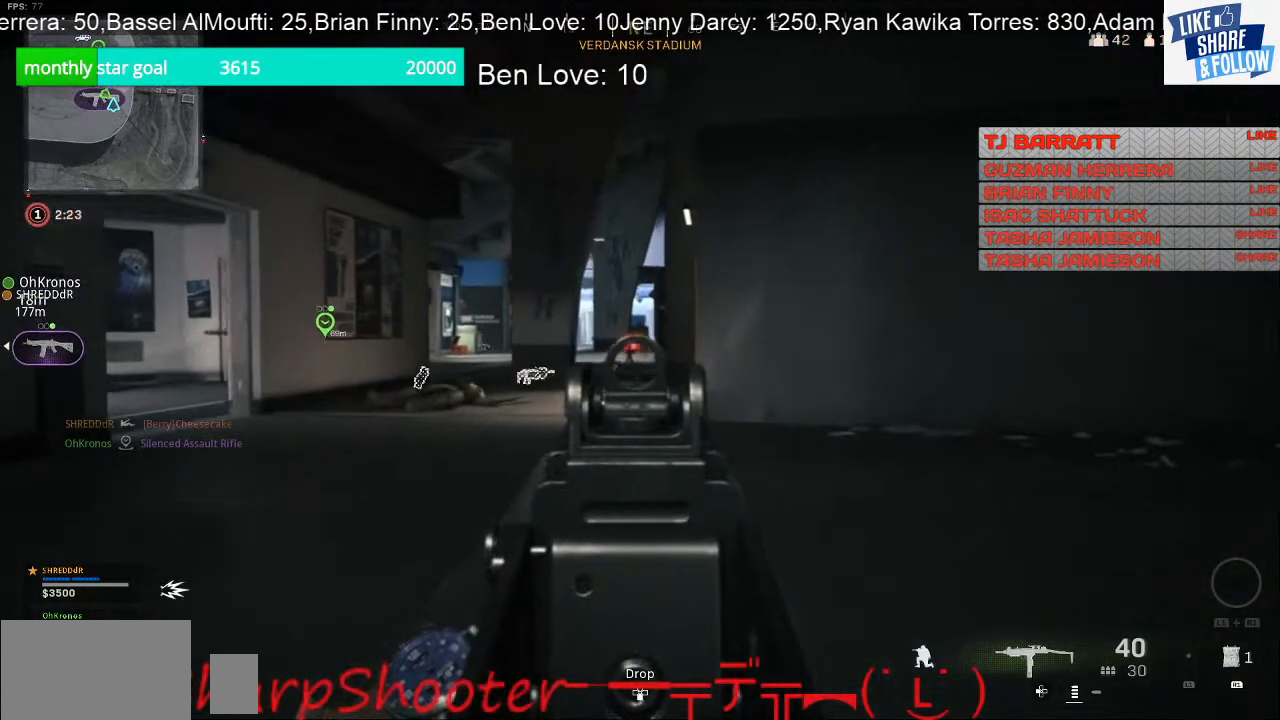
{"buttons": ["L2"], "left_stick": "up", "right_stick": "center", "events": []}
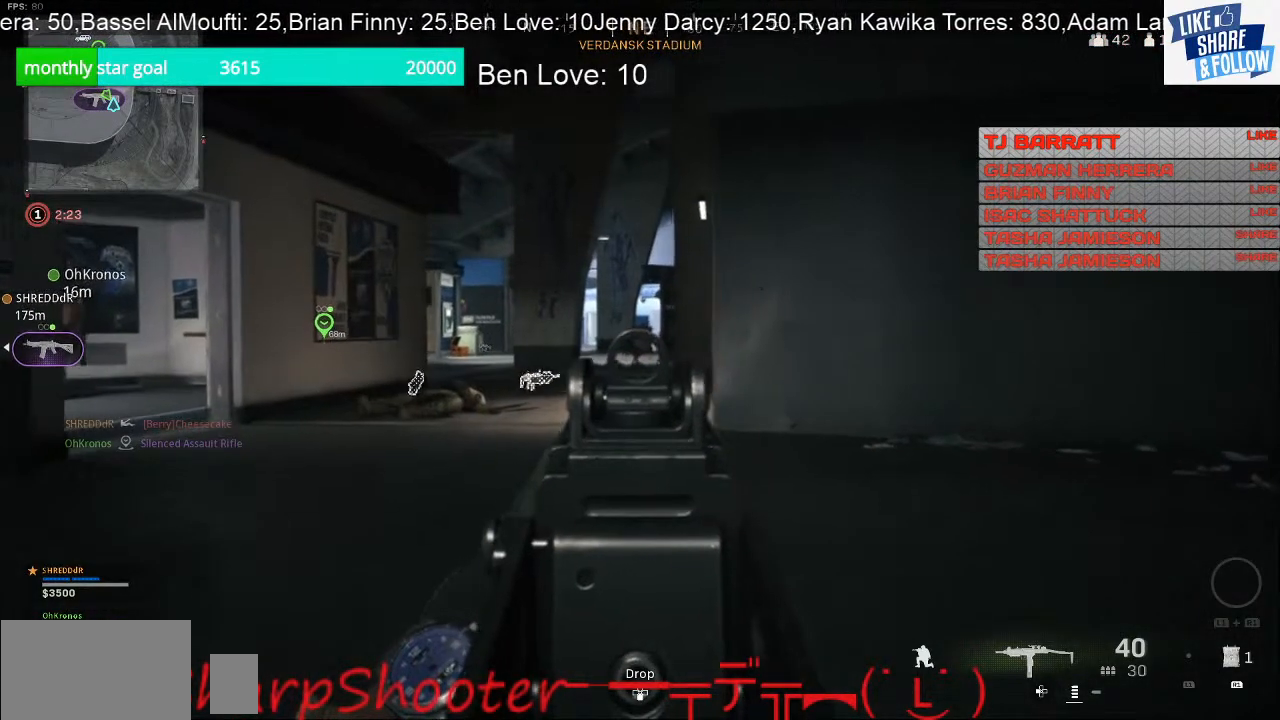
{"buttons": [], "left_stick": "up", "right_stick": "down-left", "events": [[300, "L2", "up"], [333, "right_stick", "down-left"]]}